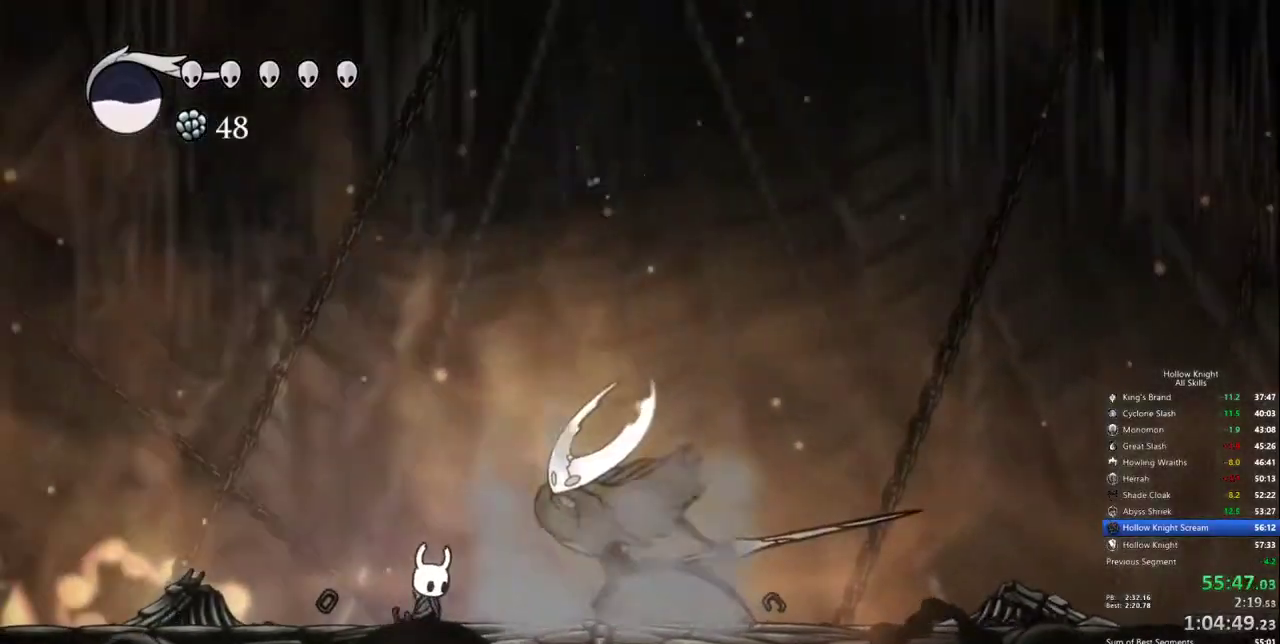
Gameplay with keyboard; each line is a JSON object with the keys held at the frame after it. "events" lists presses ("down") and releases ("up") of "cdash", "dash", "dnail", "down", "heal", "inv", "jump", "left", "nail", "right", "spell" and "up" between this image and that frame as [ms after this image, input, new state], when the widget could be followed in between. No other keys are recorded. Mouse input is not recorded. Key names are as the overlay labels them; some are game actions (e.g. jump) rather than physical keys.
{"keys": ["jump", "right"], "events": [[50, "jump", "down"], [100, "nail", "down"], [184, "left", "down"], [234, "jump", "up"], [234, "right", "up"], [284, "nail", "up"], [384, "left", "up"], [384, "right", "down"], [417, "jump", "down"]]}
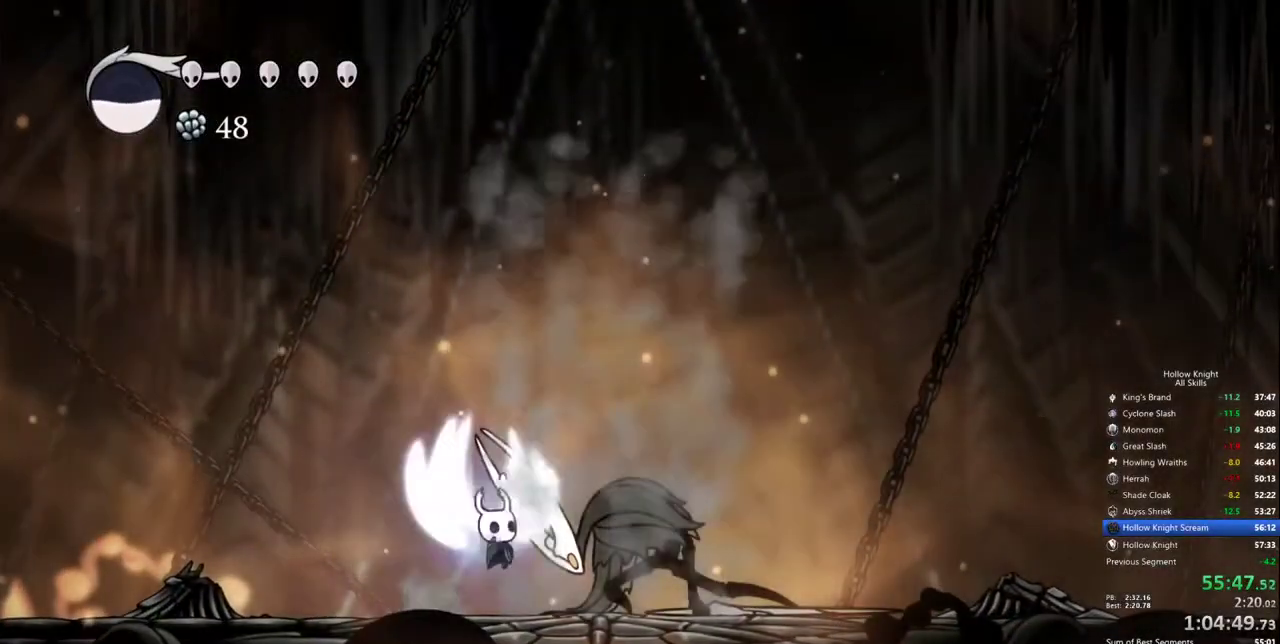
{"keys": ["right"], "events": [[17, "nail", "down"], [67, "left", "down"], [117, "jump", "up"], [117, "right", "up"], [150, "nail", "up"], [434, "left", "up"], [434, "right", "down"]]}
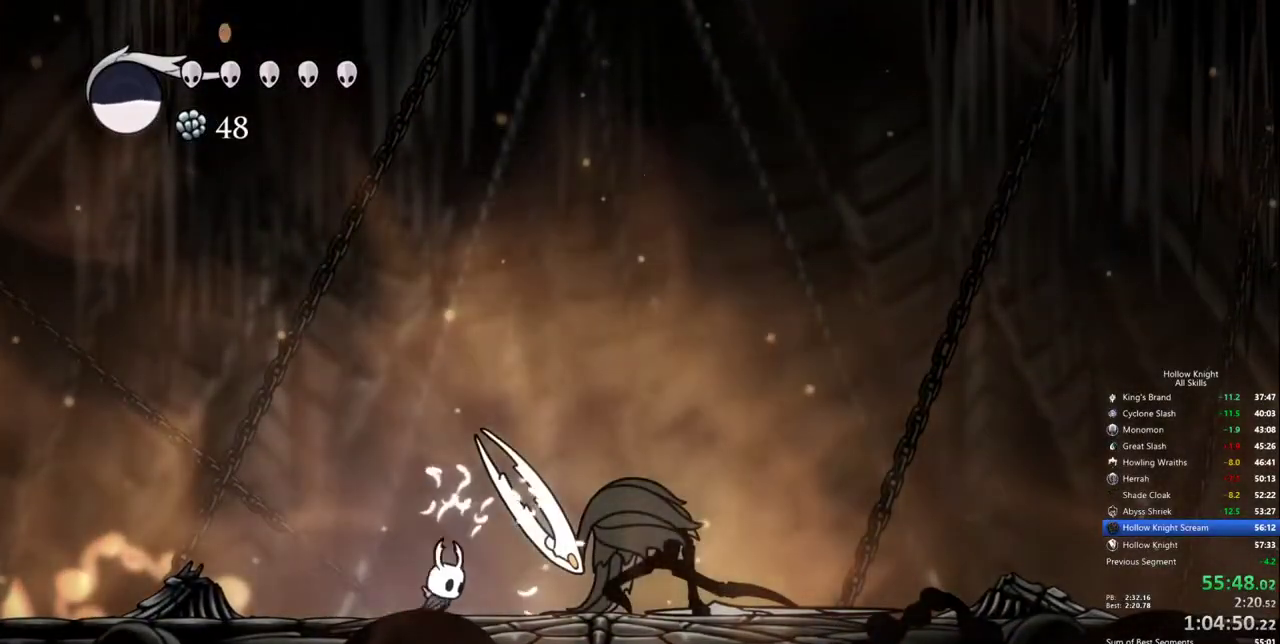
{"keys": [], "events": [[84, "right", "up"]]}
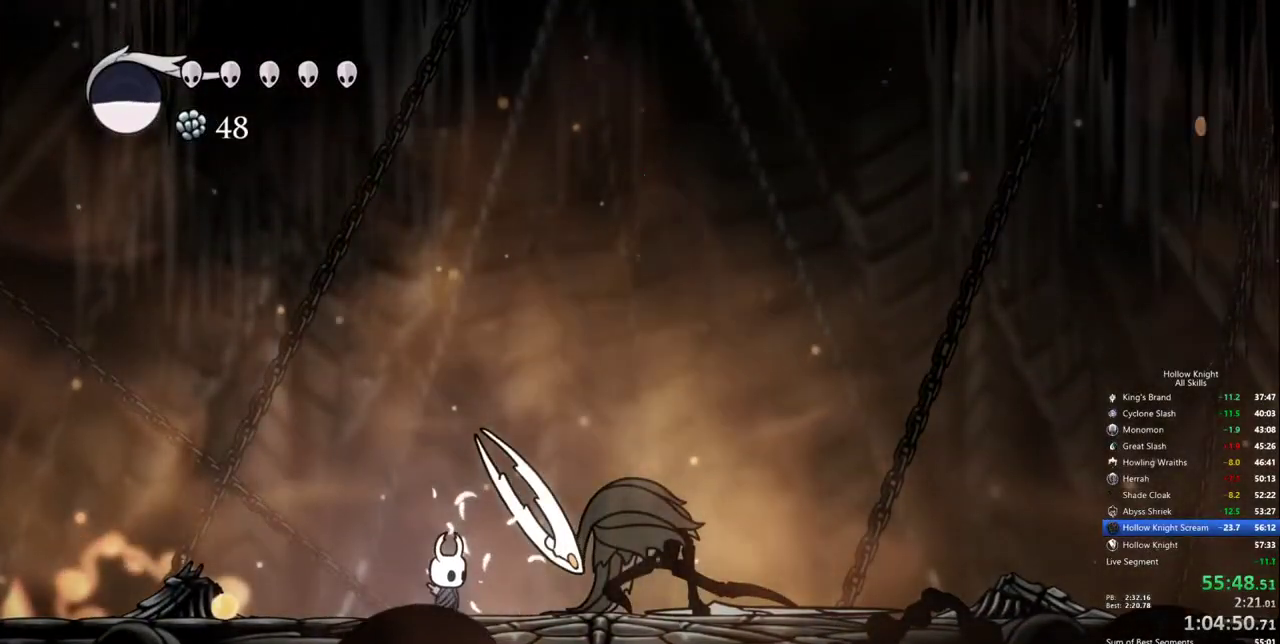
{"keys": [], "events": []}
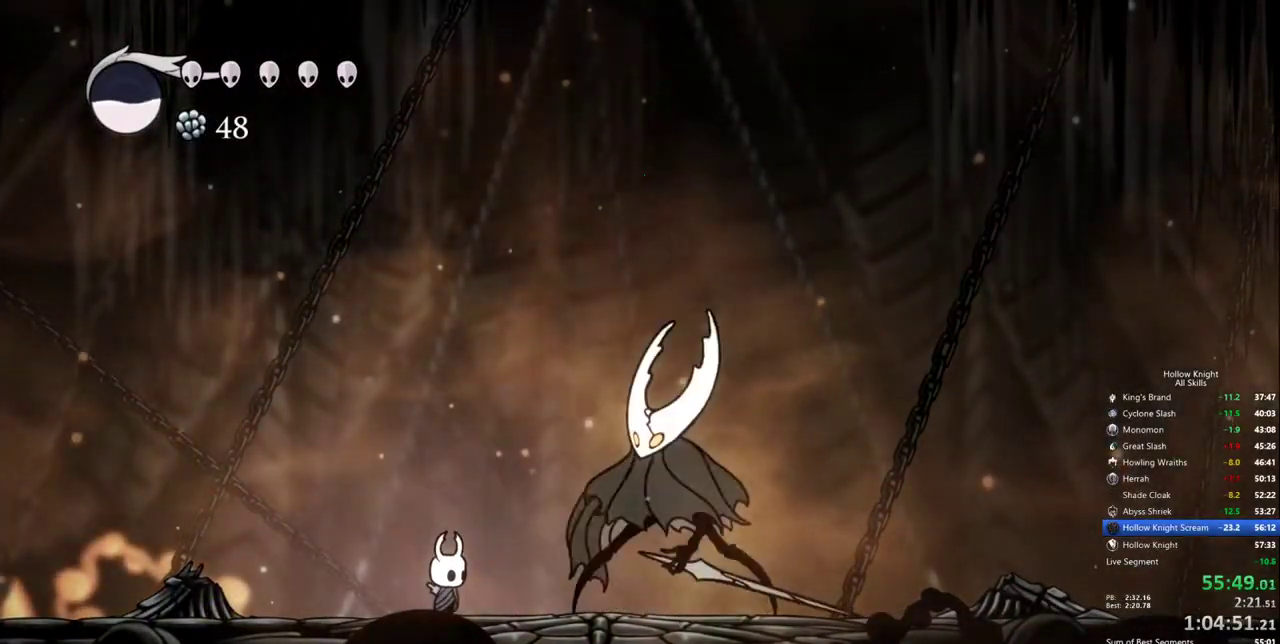
{"keys": [], "events": []}
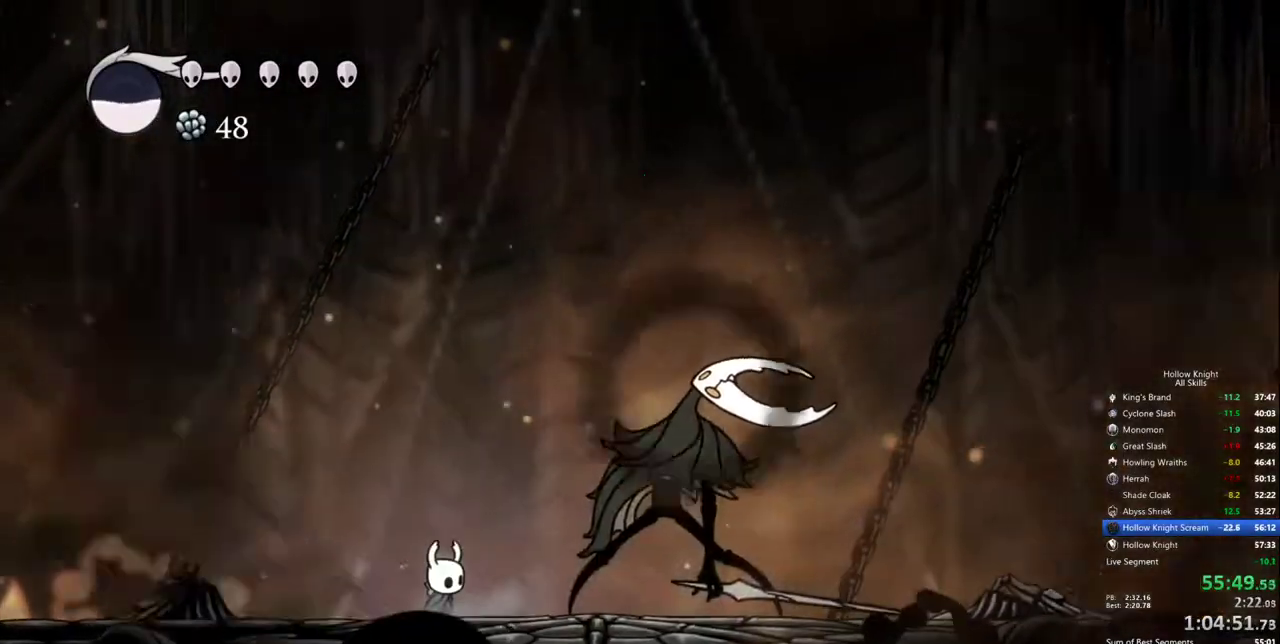
{"keys": [], "events": []}
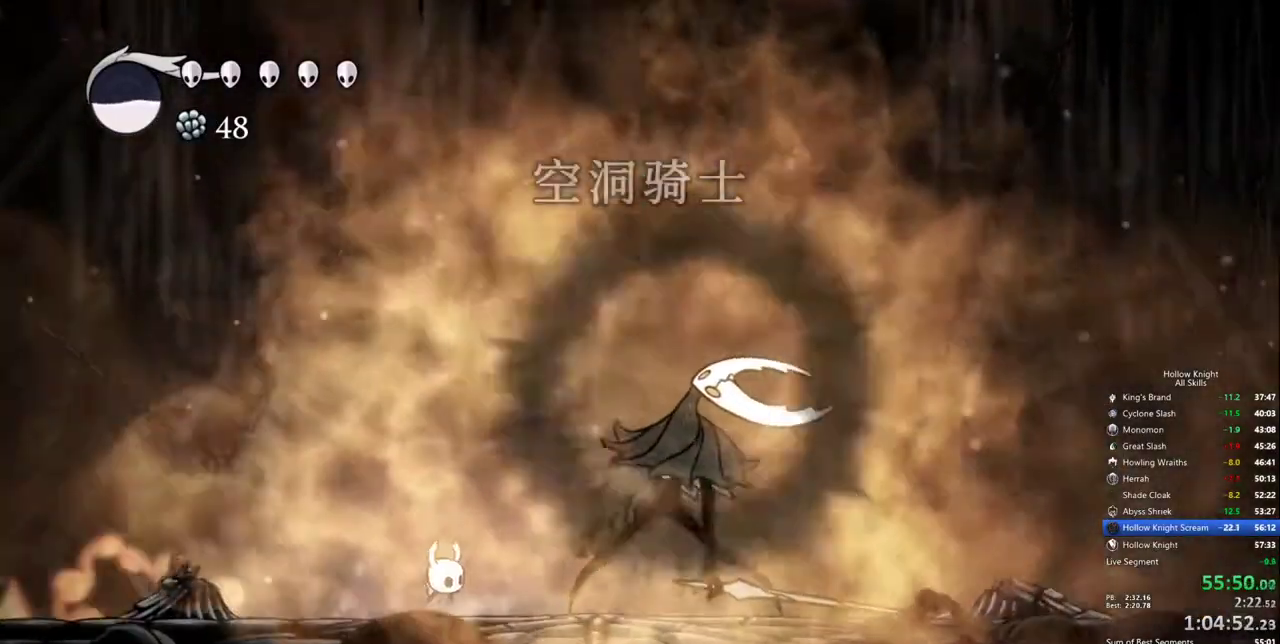
{"keys": [], "events": []}
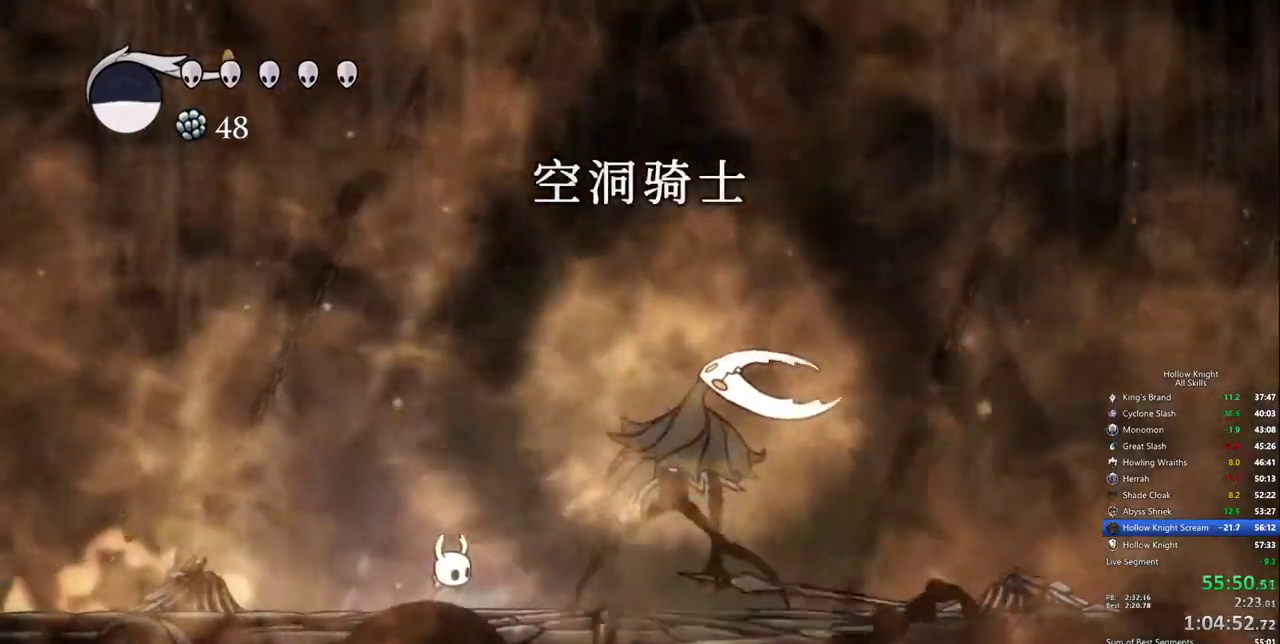
{"keys": ["right"], "events": [[200, "right", "down"]]}
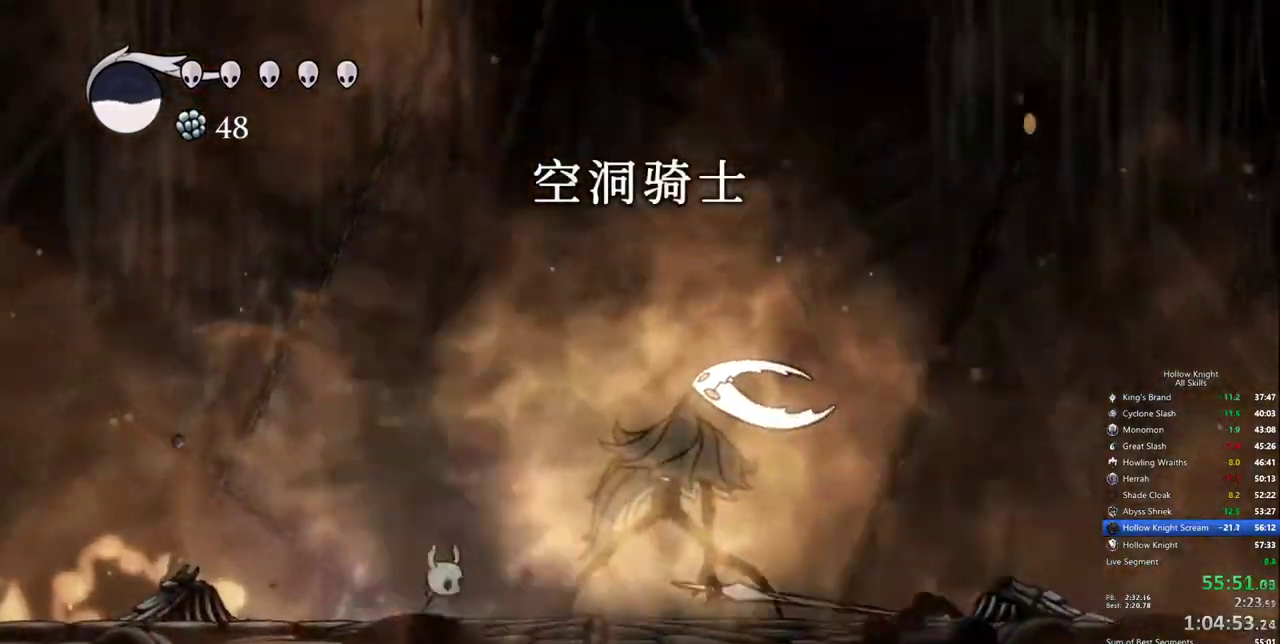
{"keys": [], "events": [[84, "right", "up"]]}
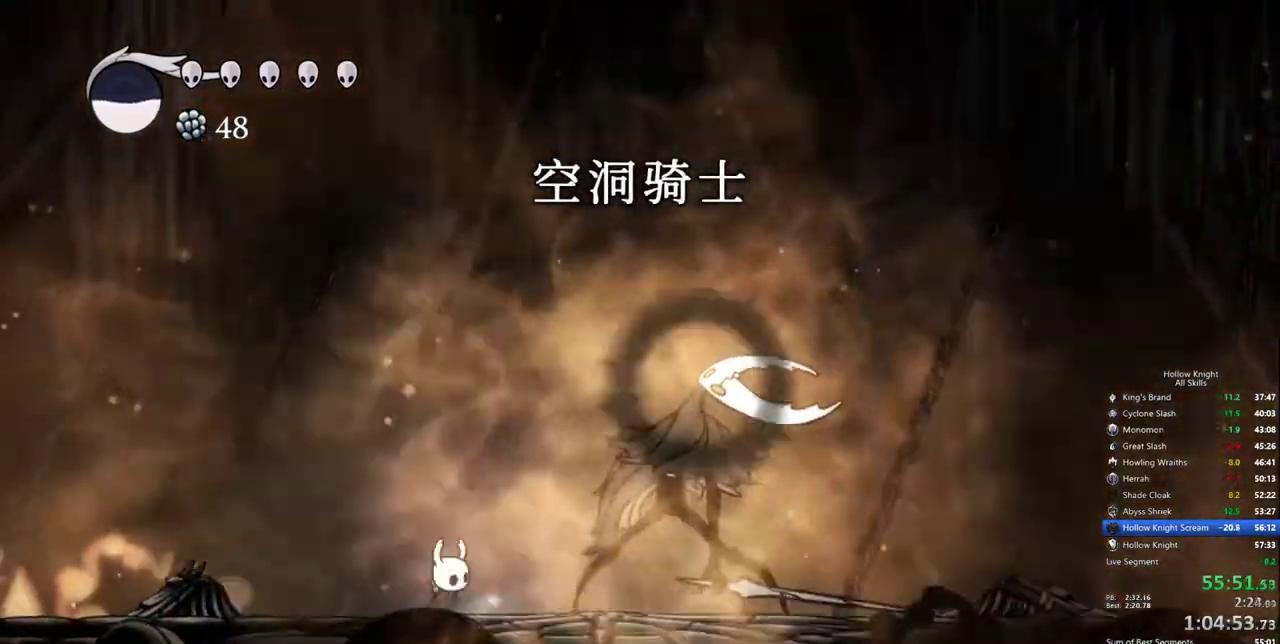
{"keys": [], "events": []}
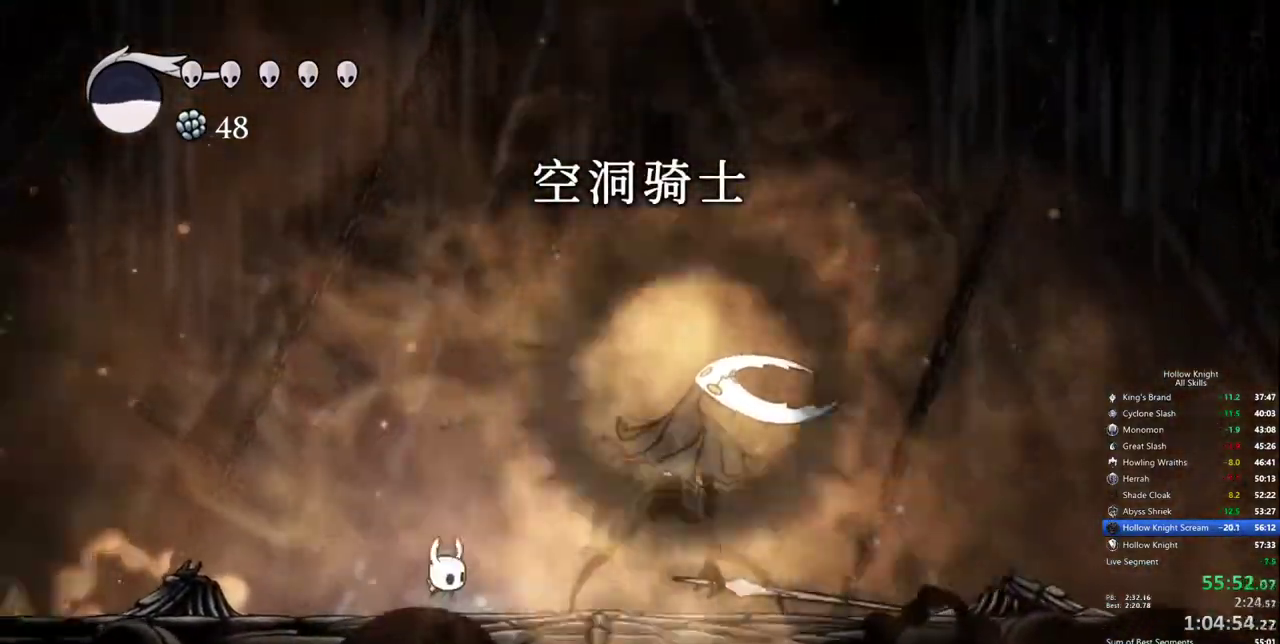
{"keys": ["right"], "events": [[17, "right", "down"], [300, "right", "up"], [350, "right", "down"]]}
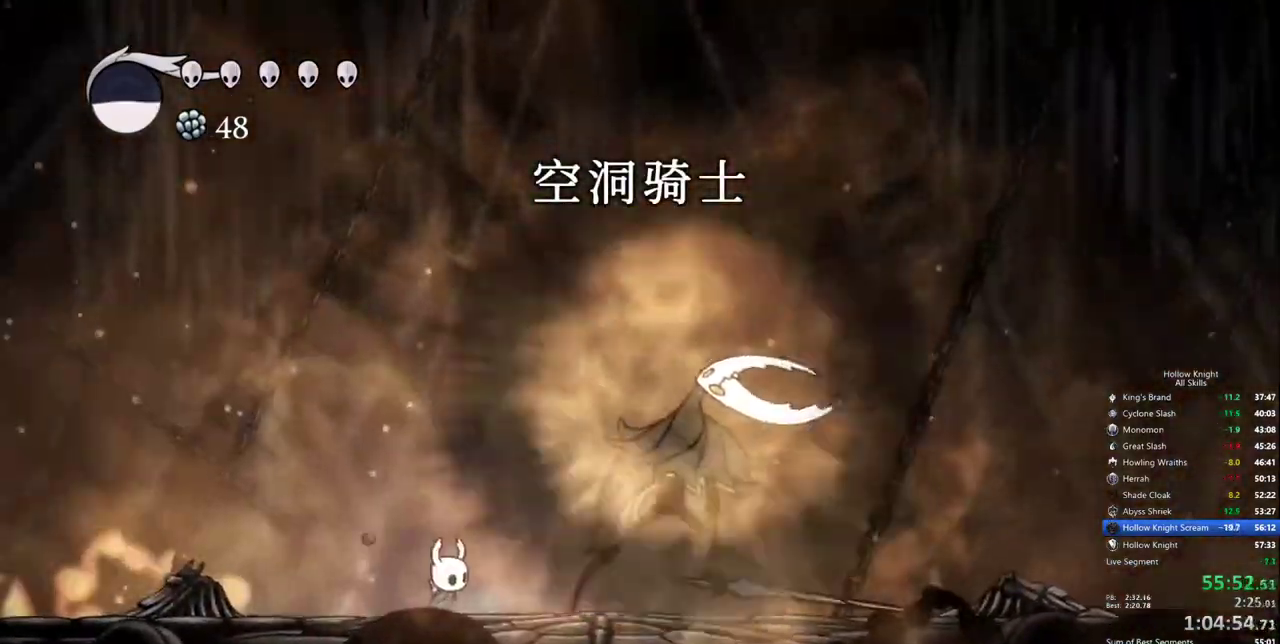
{"keys": ["right"], "events": [[267, "right", "up"], [367, "right", "down"]]}
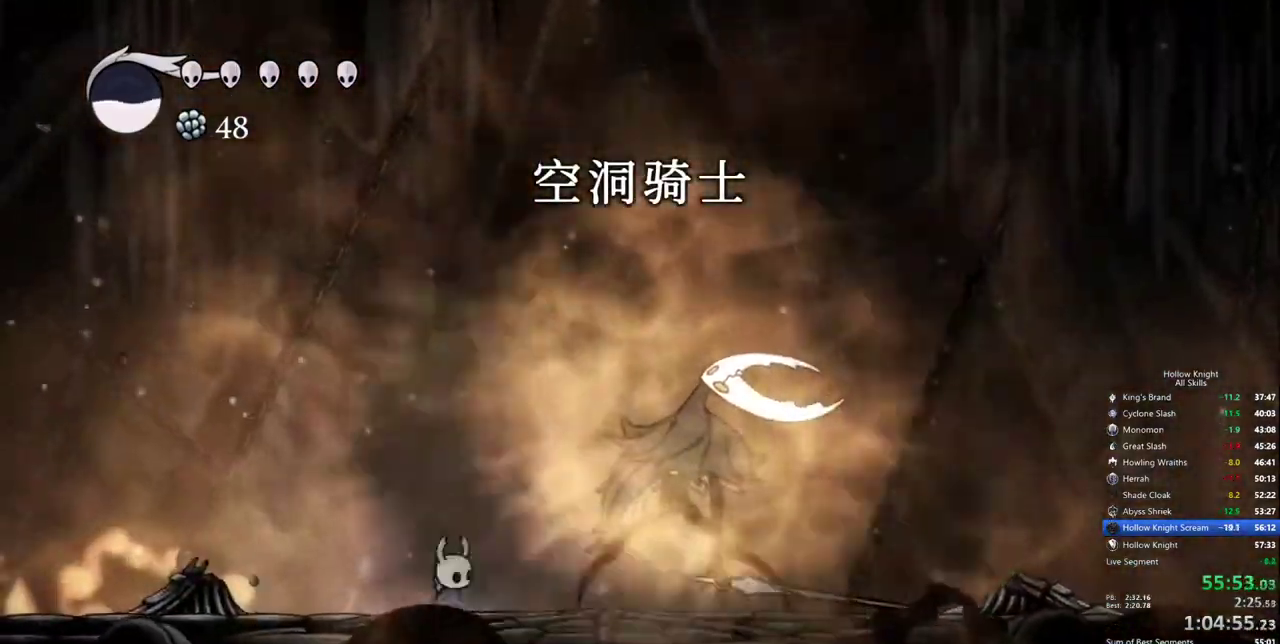
{"keys": ["right"], "events": [[184, "right", "up"], [417, "right", "down"]]}
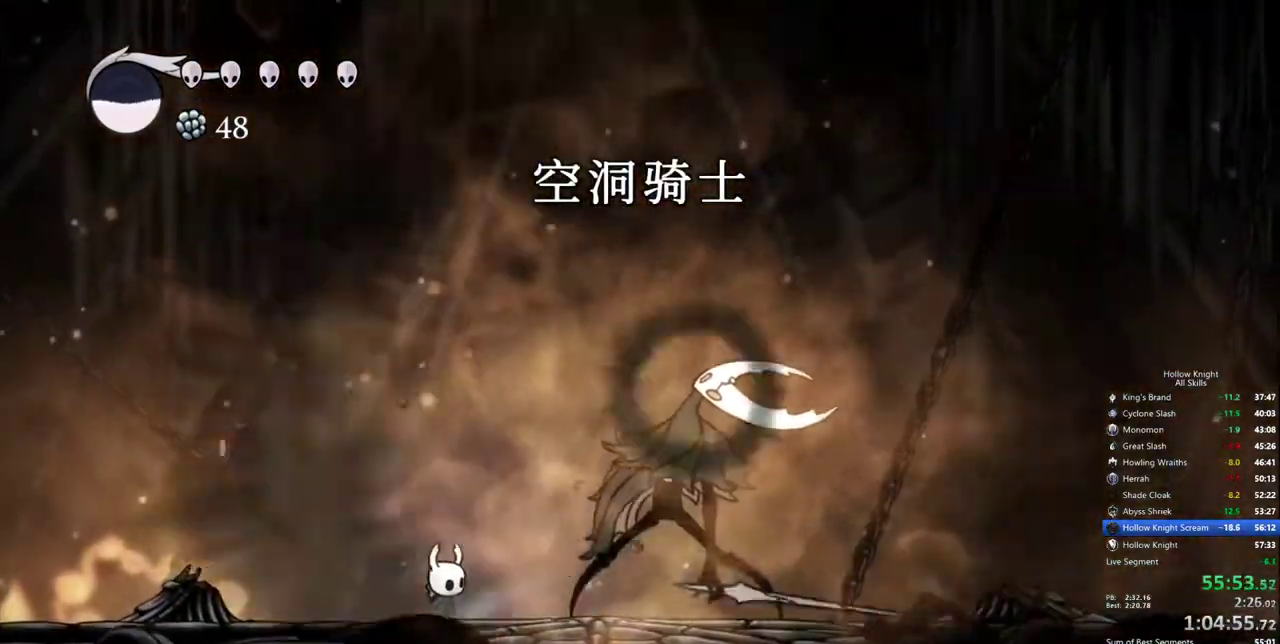
{"keys": ["right"], "events": [[117, "right", "up"], [300, "right", "down"]]}
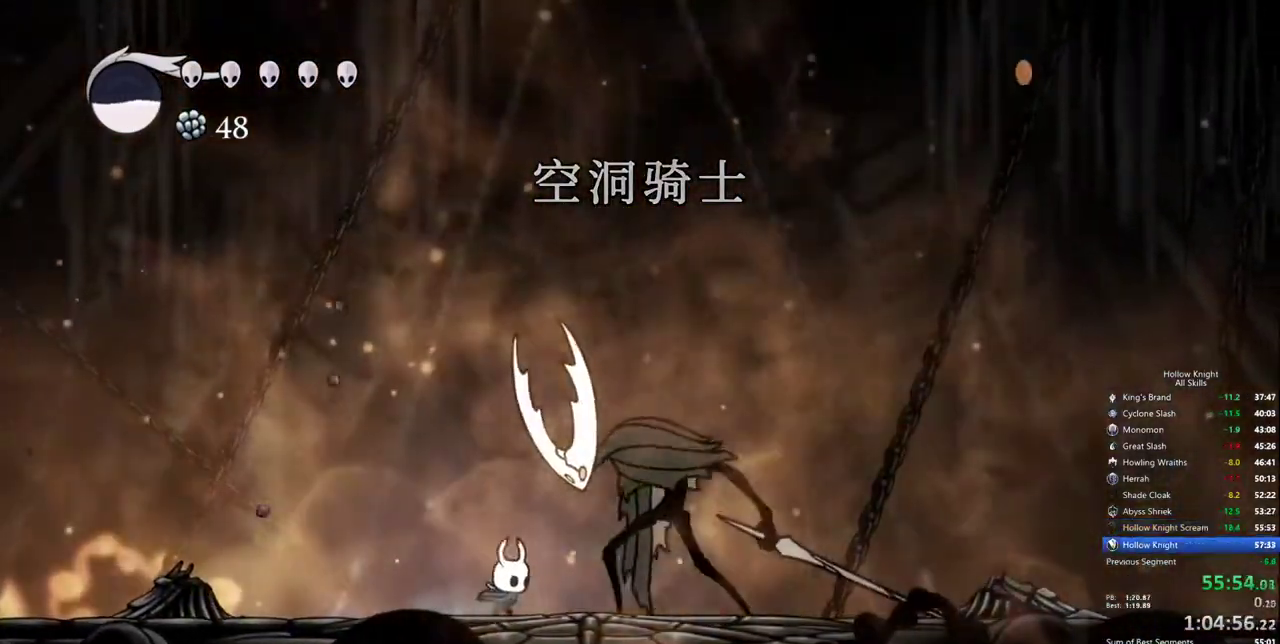
{"keys": [], "events": [[34, "up", "down"], [84, "right", "up"], [84, "spell", "down"], [217, "spell", "up"], [450, "up", "up"]]}
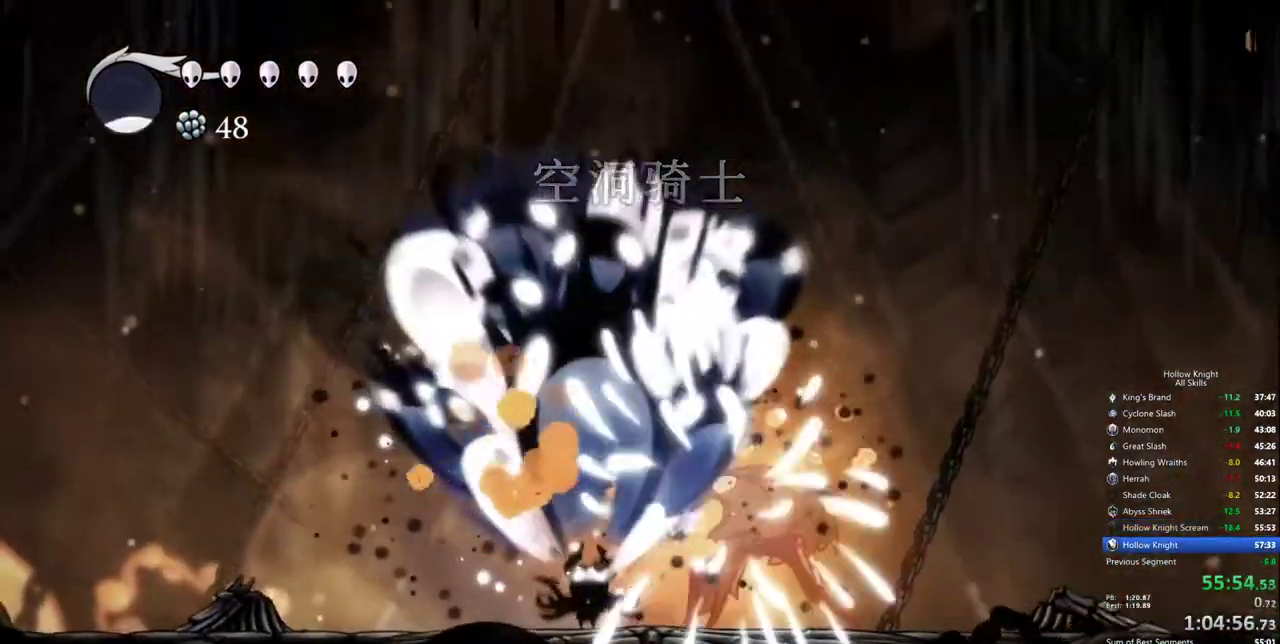
{"keys": ["jump", "left"], "events": [[284, "right", "down"], [384, "left", "down"], [417, "jump", "down"], [417, "right", "up"]]}
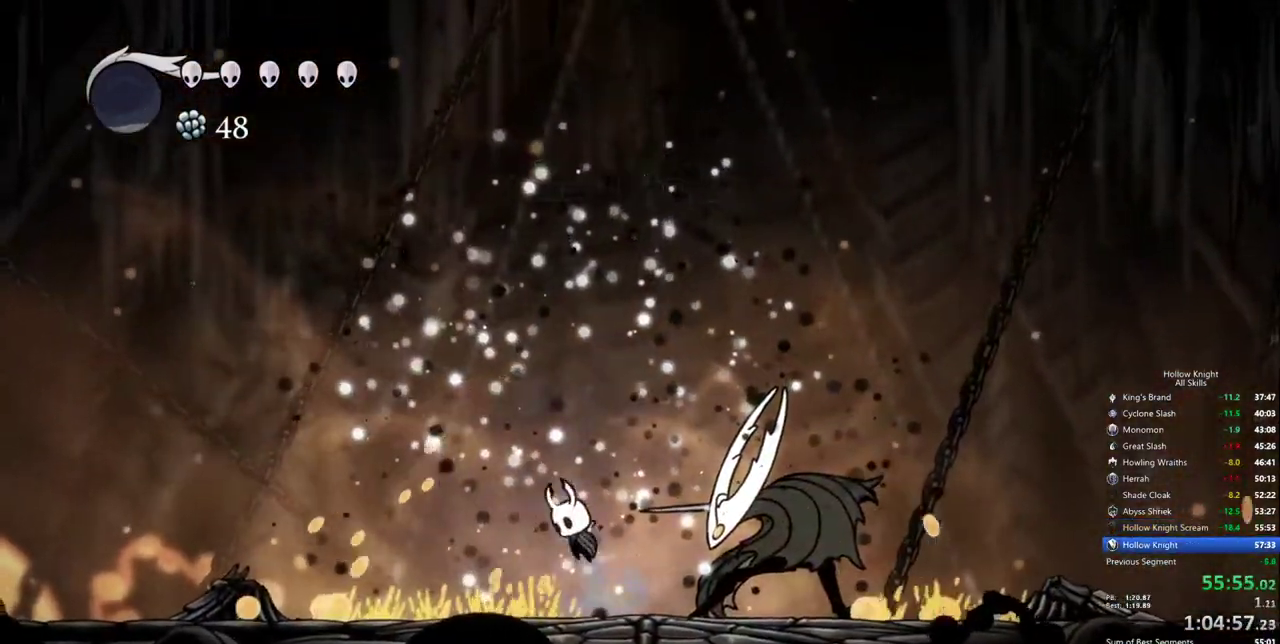
{"keys": ["left"], "events": [[17, "down", "down"], [67, "nail", "down"], [300, "nail", "up"], [350, "down", "up"], [350, "jump", "up"]]}
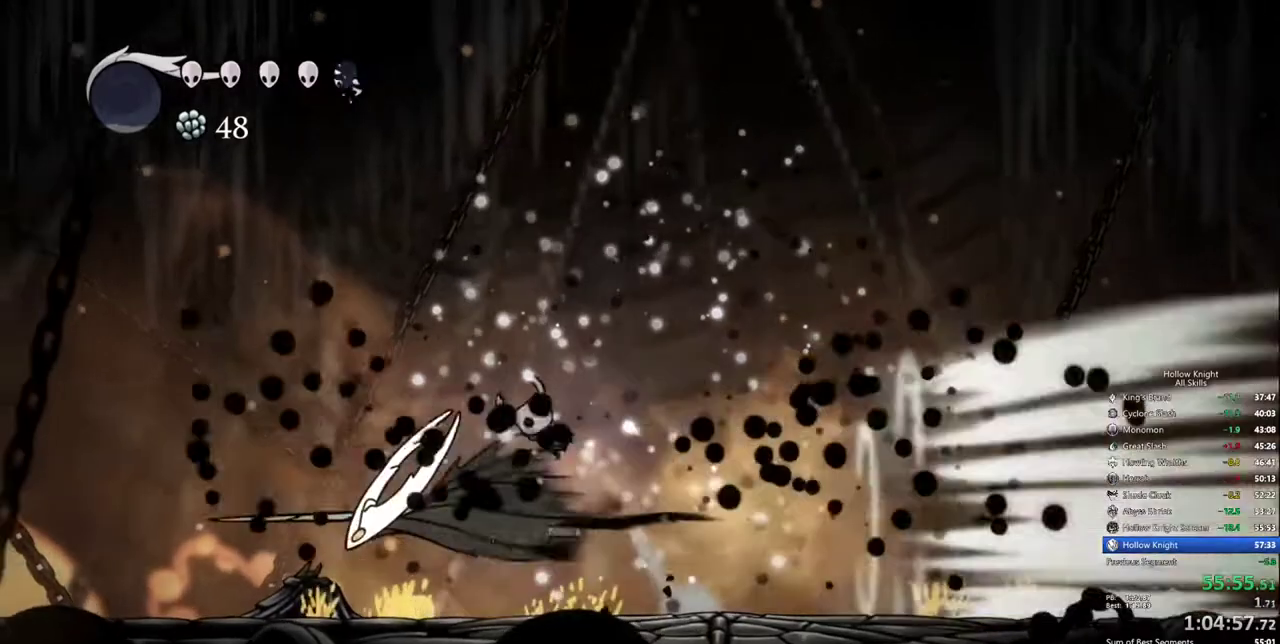
{"keys": ["left"], "events": []}
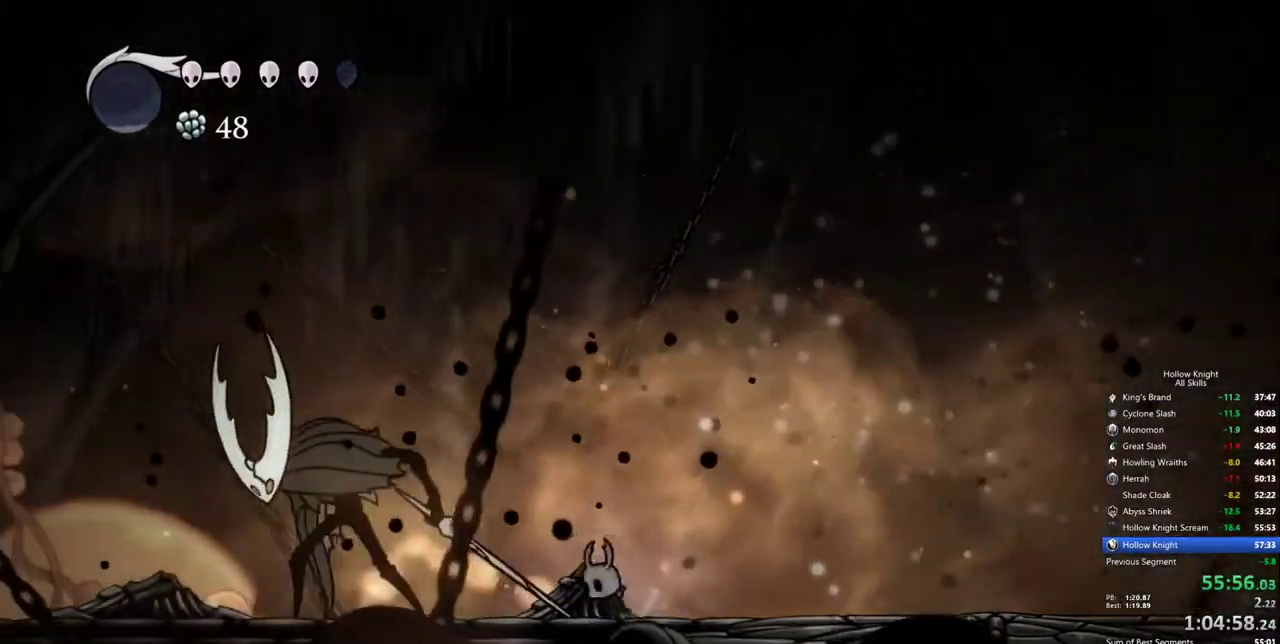
{"keys": ["left"], "events": [[134, "nail", "down"], [284, "nail", "up"]]}
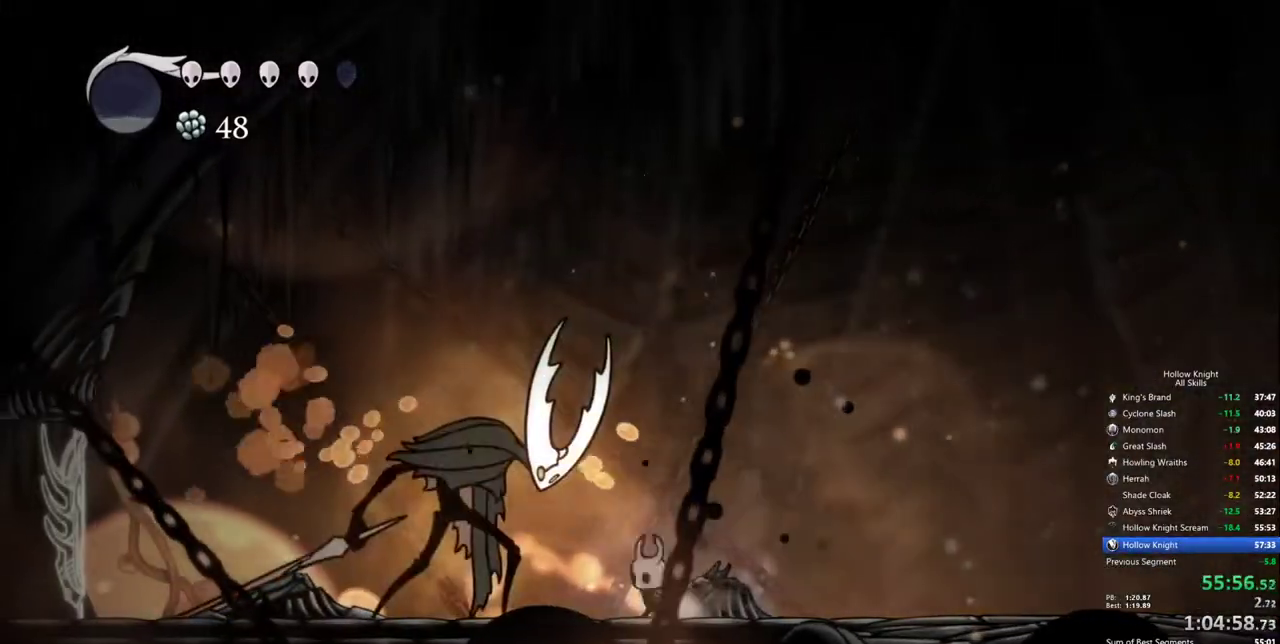
{"keys": ["left", "nail"], "events": [[17, "nail", "down"], [150, "nail", "up"], [434, "nail", "down"]]}
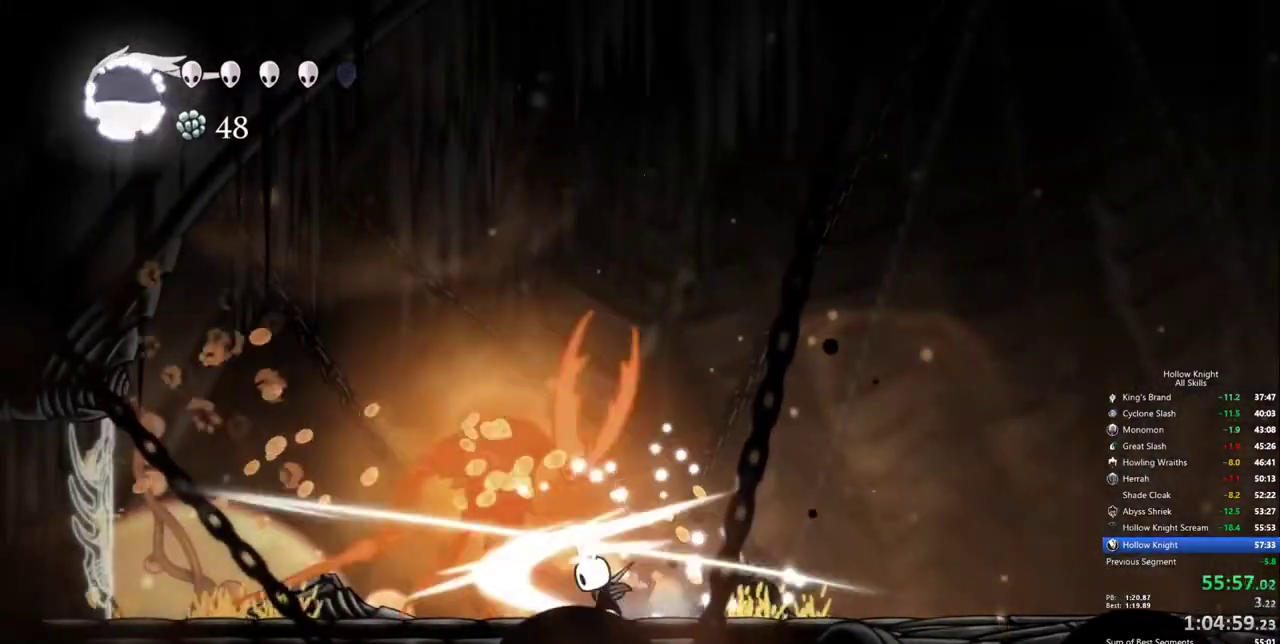
{"keys": ["right"], "events": [[34, "nail", "up"], [84, "left", "up"], [267, "jump", "down"], [367, "left", "down"], [400, "jump", "up"], [400, "nail", "down"], [450, "left", "up"], [500, "nail", "up"], [500, "right", "down"]]}
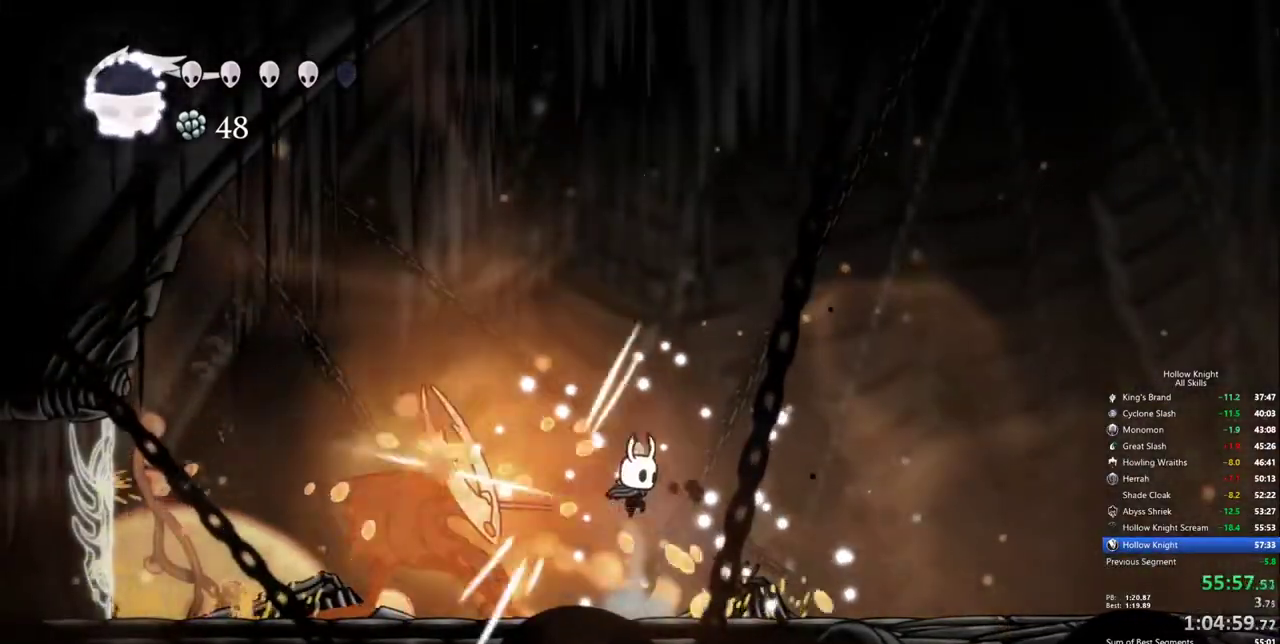
{"keys": ["down", "jump", "right"], "events": [[284, "down", "down"], [284, "jump", "down"]]}
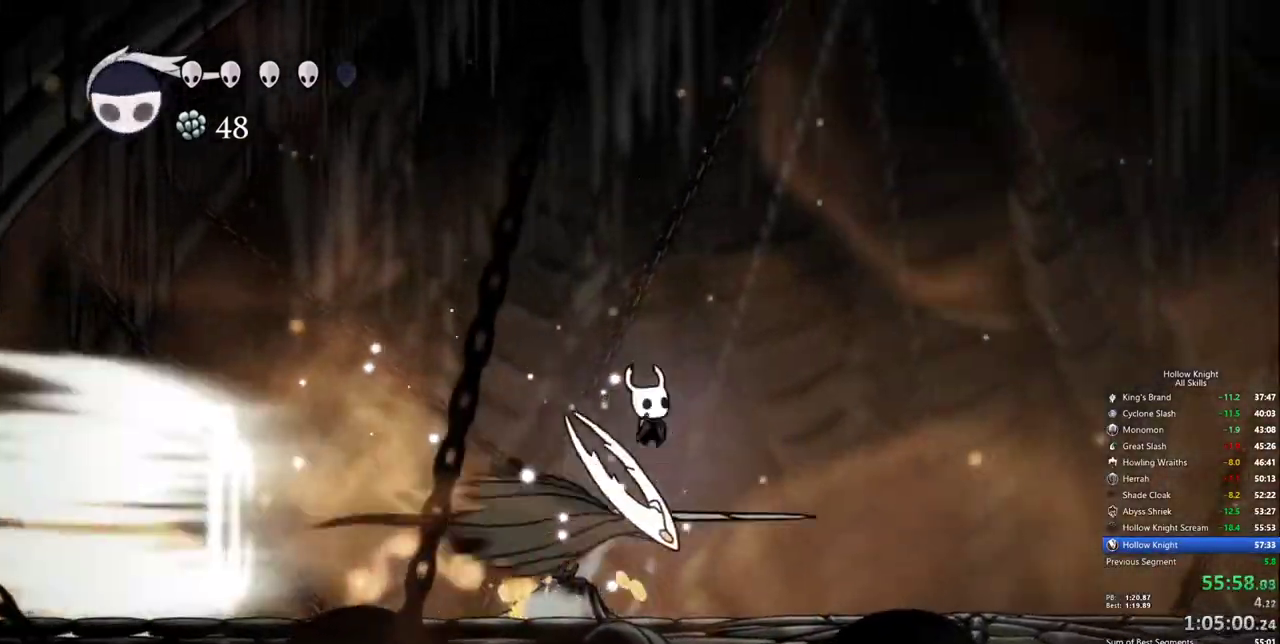
{"keys": ["right"], "events": [[17, "nail", "down"], [117, "jump", "up"], [150, "nail", "up"], [200, "down", "up"]]}
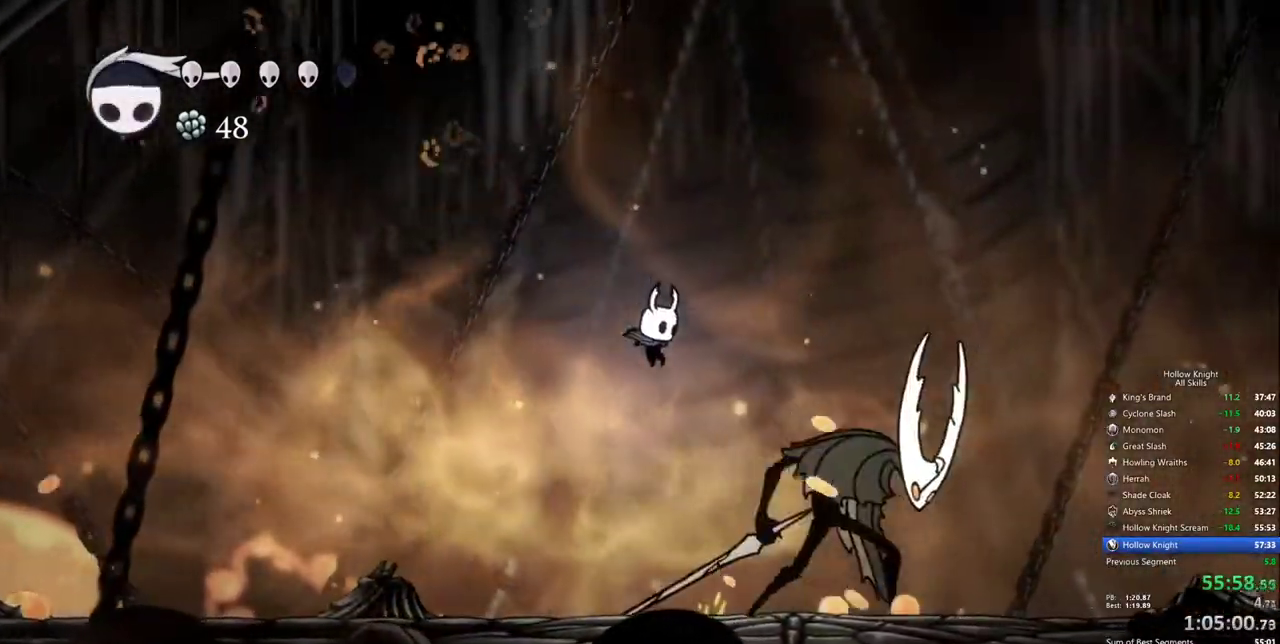
{"keys": ["spell", "up"], "events": [[267, "up", "down"], [317, "right", "up"], [317, "spell", "down"], [400, "spell", "up"], [450, "spell", "down"]]}
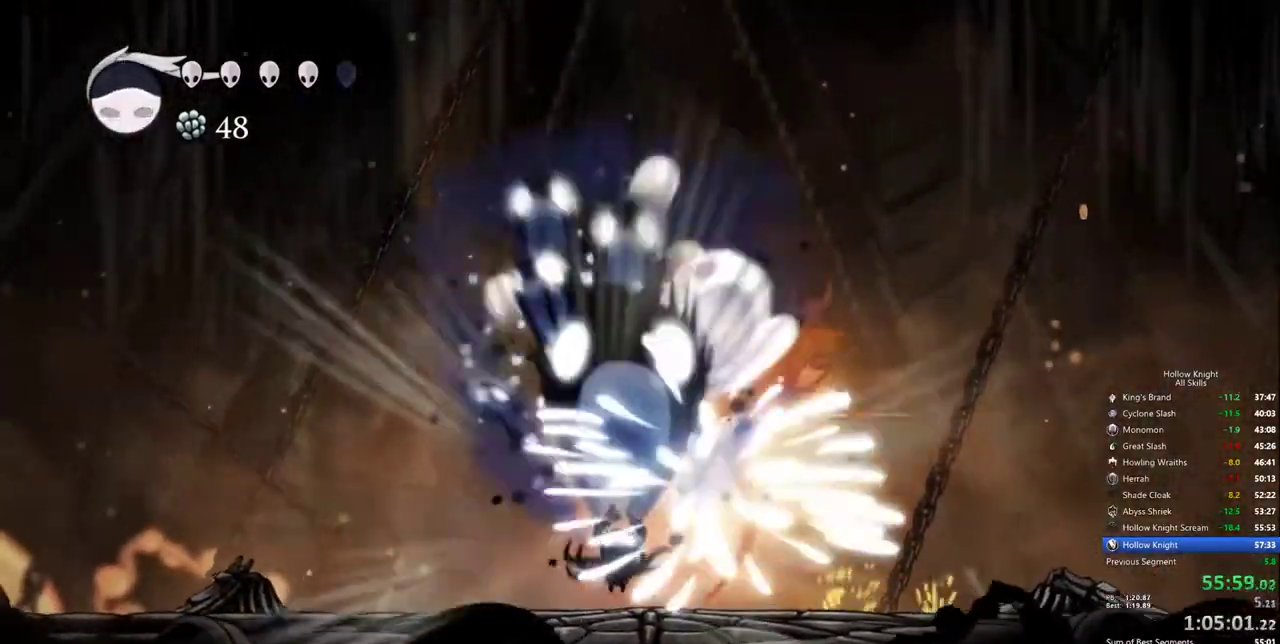
{"keys": [], "events": [[50, "spell", "up"], [100, "spell", "down"], [184, "spell", "up"], [234, "up", "up"]]}